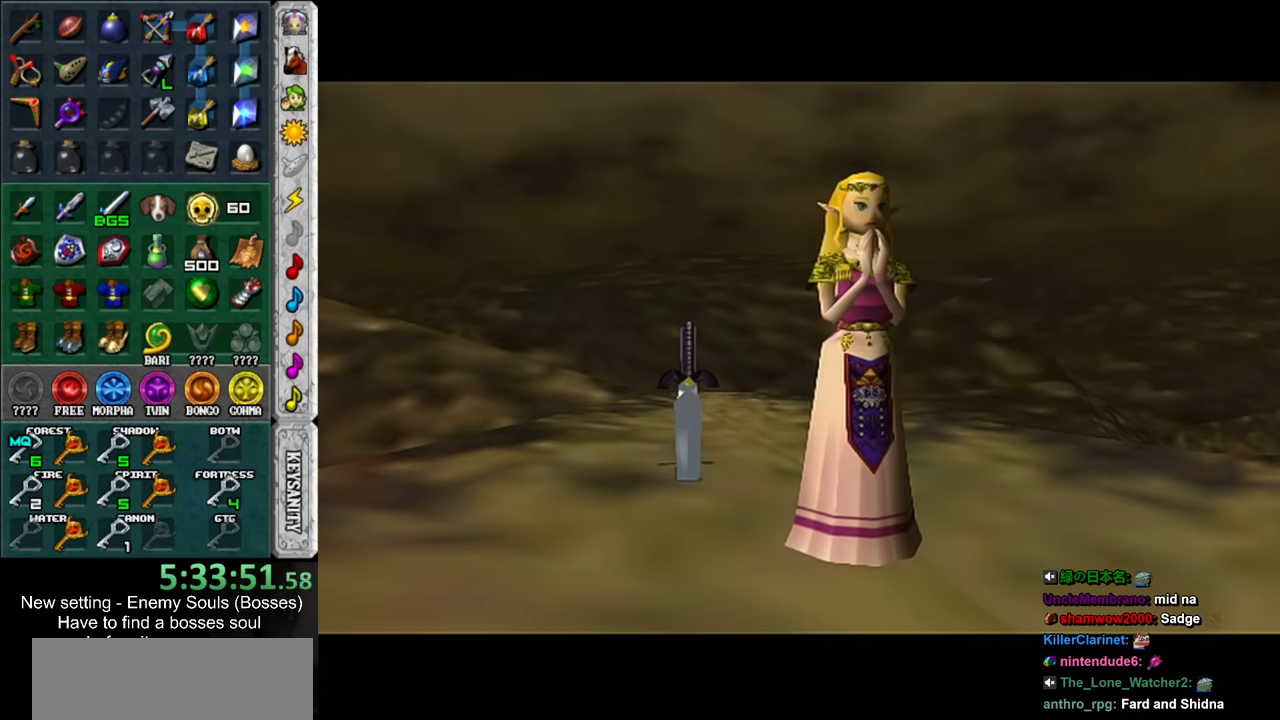
Gameplay with a controller (Nintendo layout); each line is a JSON object with the inputs held at the frame after it. "events" lists button and stick changes between this image and that frame as [ms after this image, input, new state], when the widget could be followed in between. Not read: L3 R3.
{"buttons": [], "left_stick": "up-left", "right_stick": "center", "events": []}
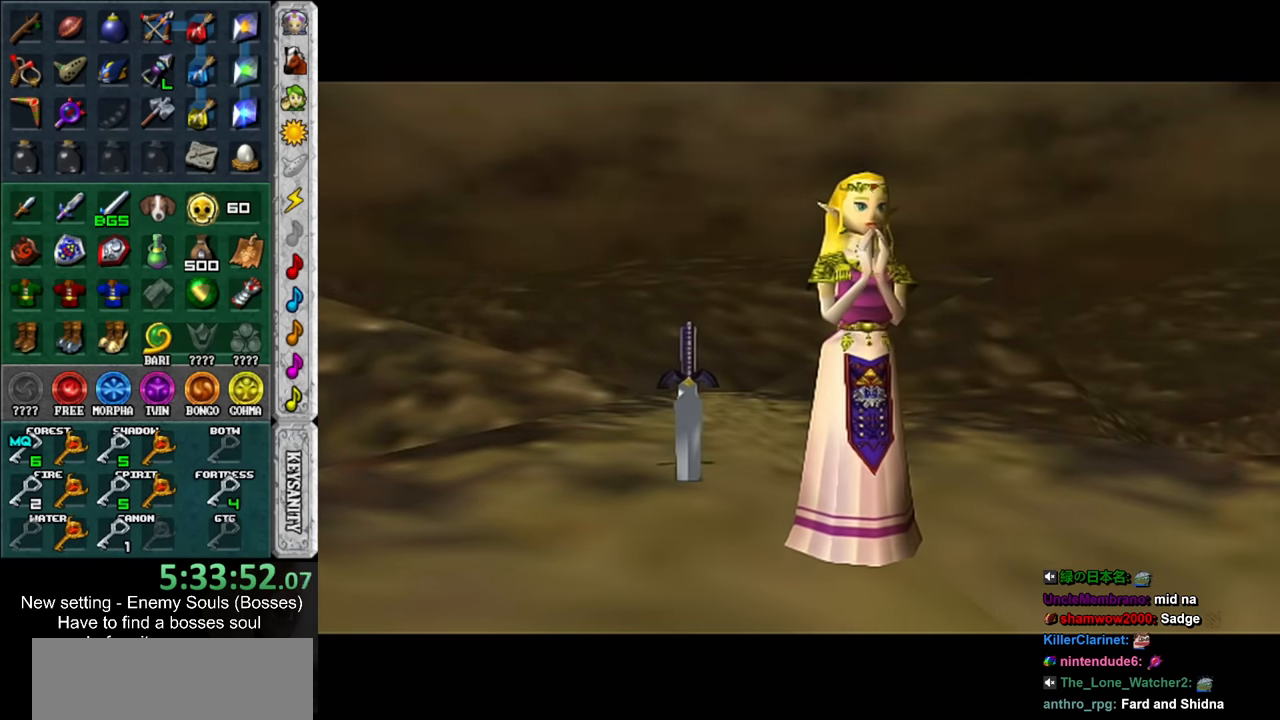
{"buttons": [], "left_stick": "up-left", "right_stick": "center", "events": []}
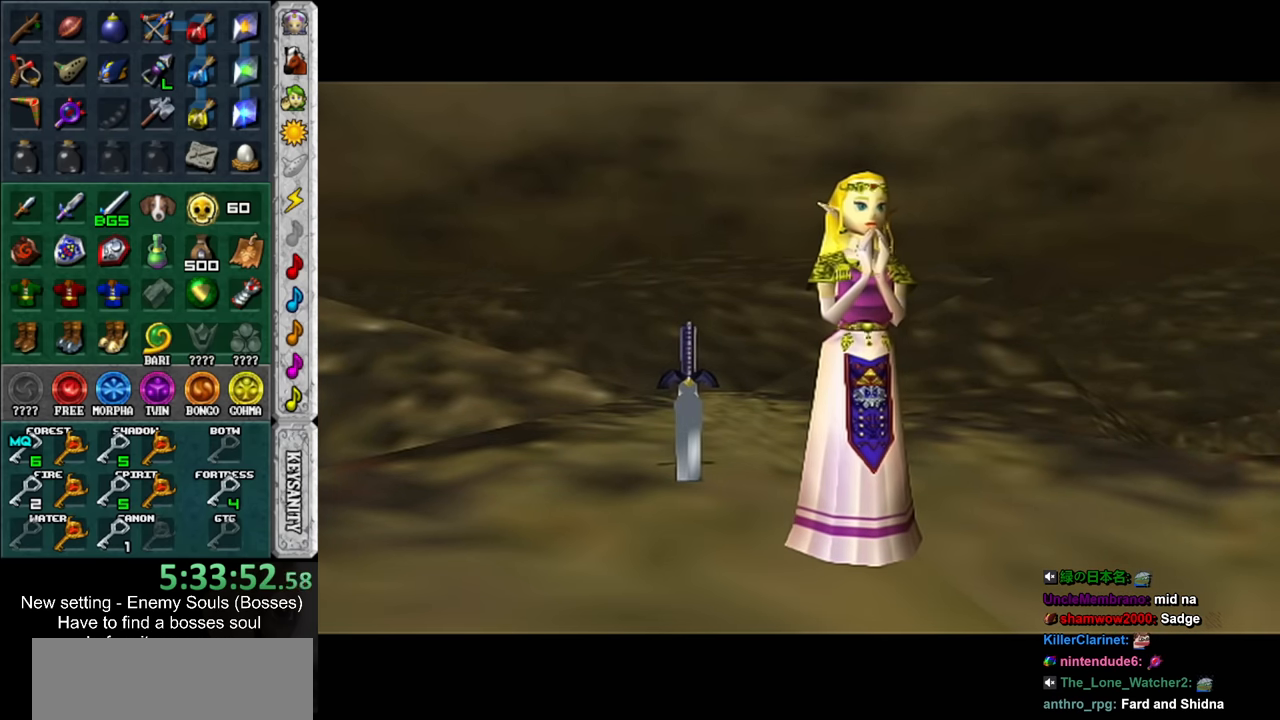
{"buttons": ["A"], "left_stick": "up-left", "right_stick": "center", "events": [[500, "A", "down"]]}
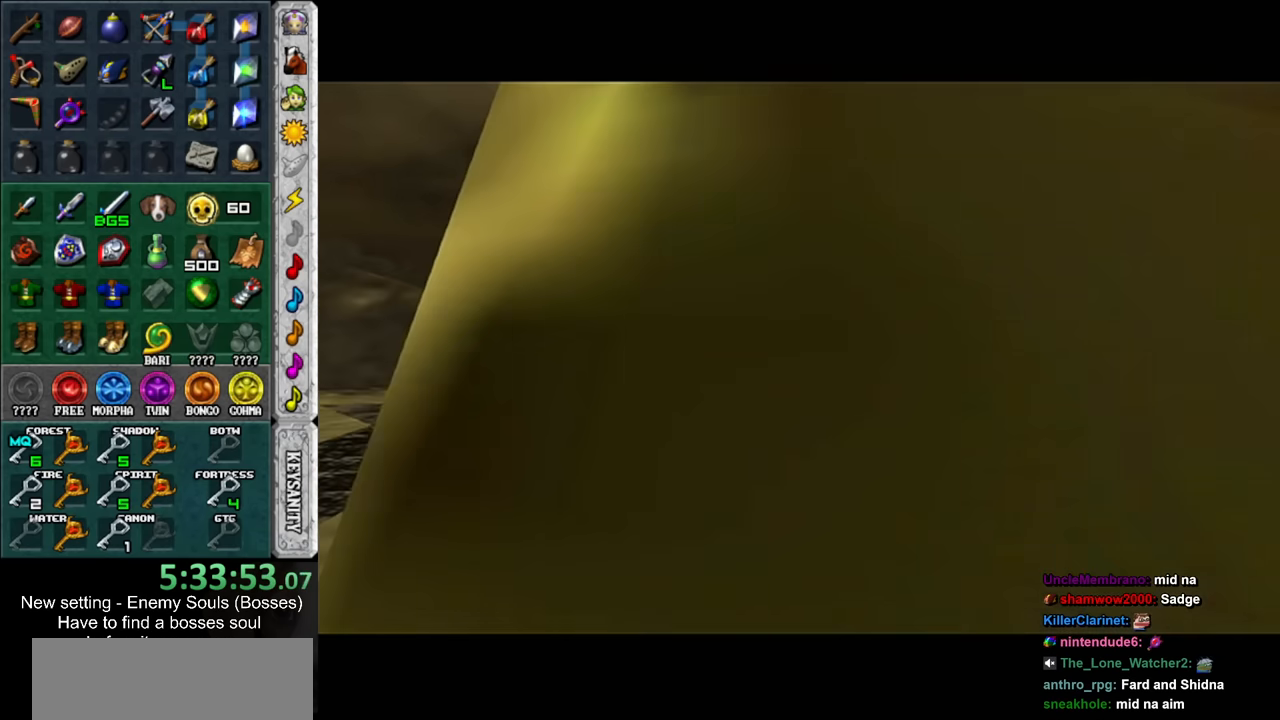
{"buttons": [], "left_stick": "up", "right_stick": "center", "events": [[100, "A", "up"], [150, "A", "down"], [250, "A", "up"], [466, "left_stick", "up"]]}
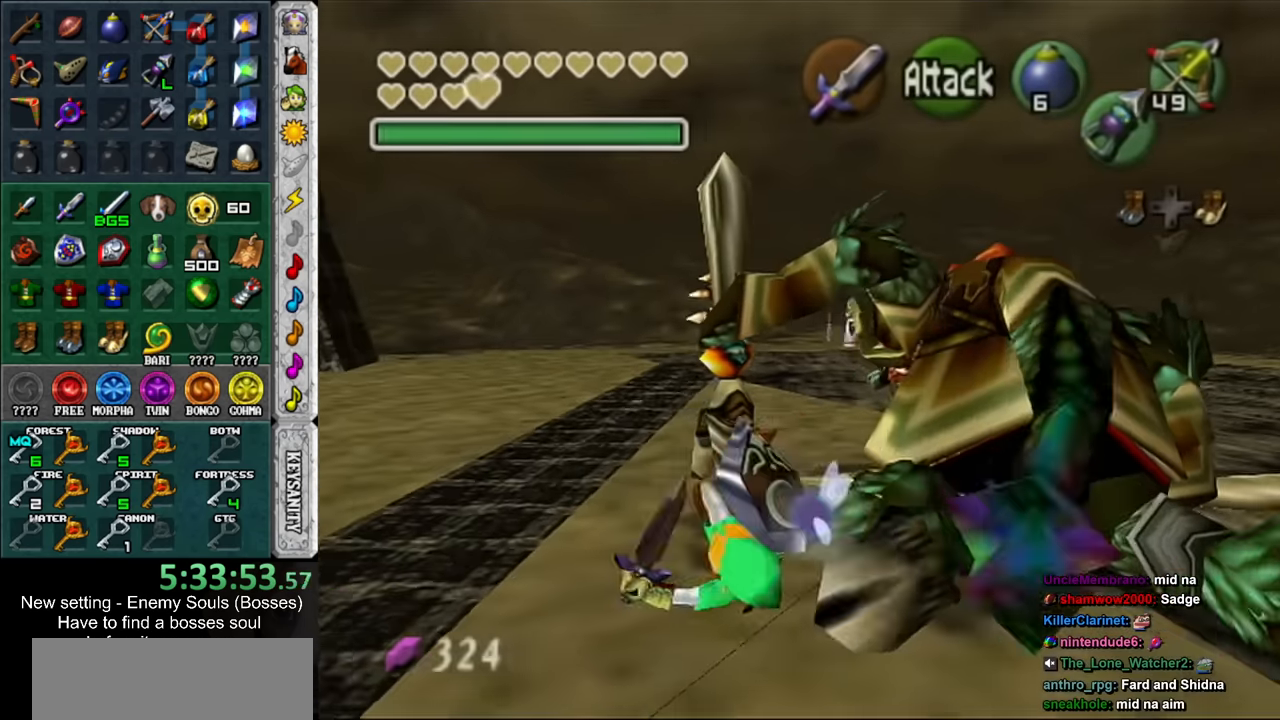
{"buttons": [], "left_stick": "up", "right_stick": "center", "events": [[350, "A", "down"], [466, "A", "up"]]}
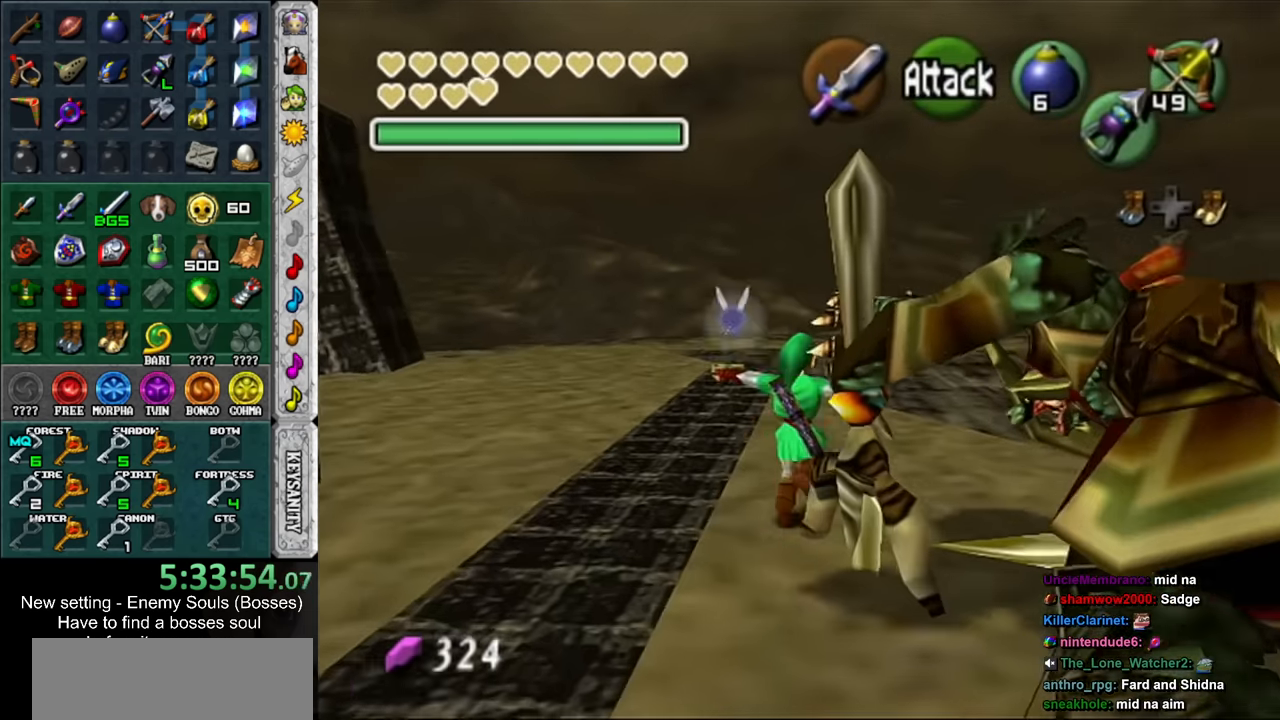
{"buttons": [], "left_stick": "up", "right_stick": "center", "events": []}
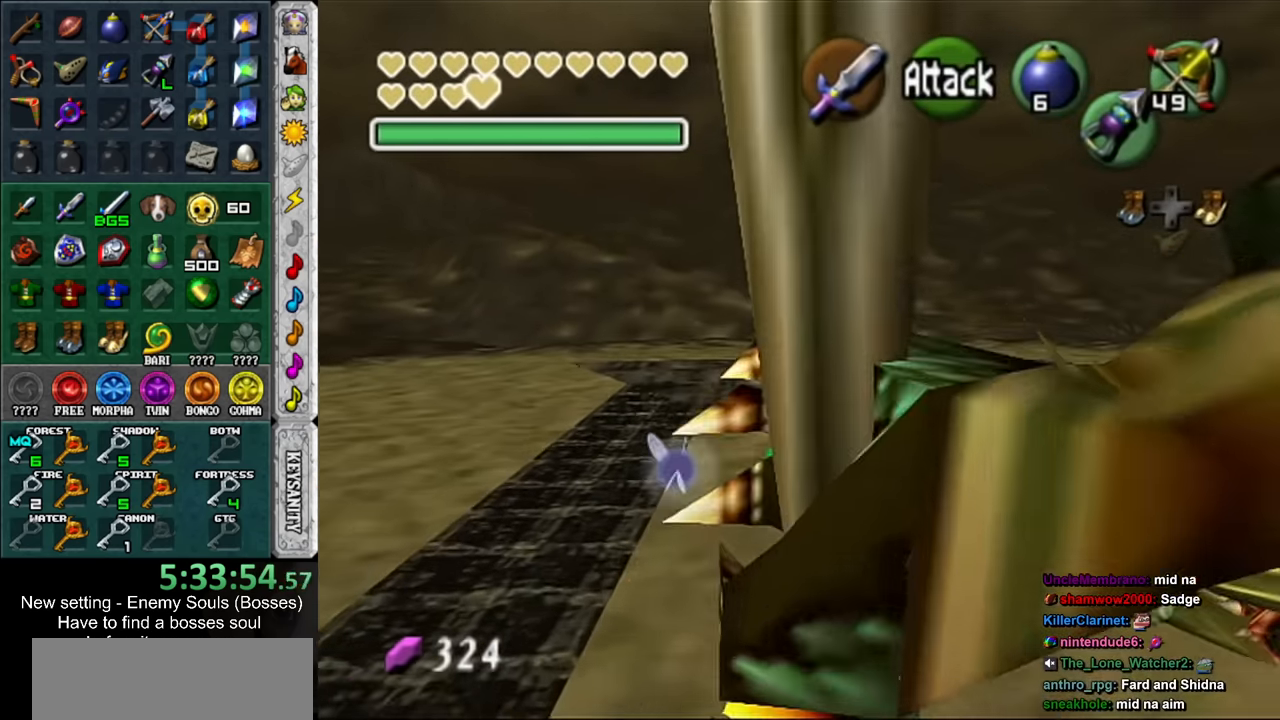
{"buttons": [], "left_stick": "up", "right_stick": "center", "events": [[133, "A", "down"], [316, "A", "up"]]}
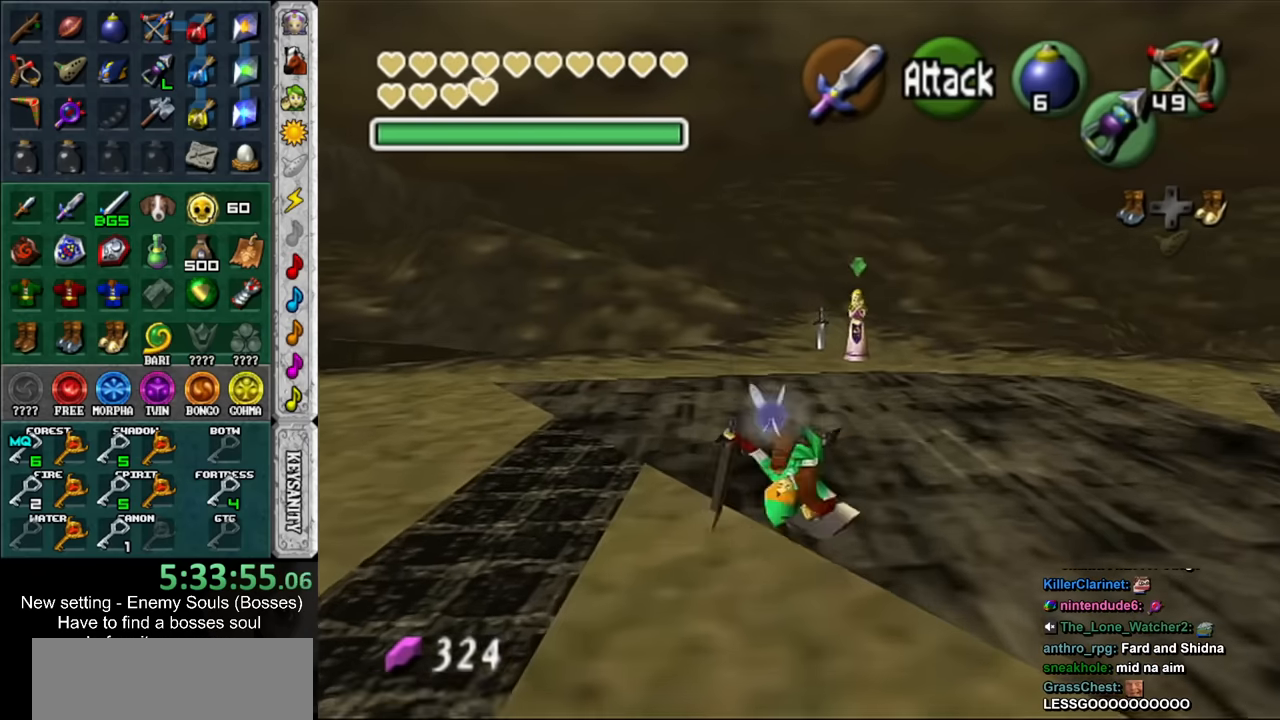
{"buttons": ["A"], "left_stick": "up", "right_stick": "center", "events": [[400, "A", "down"]]}
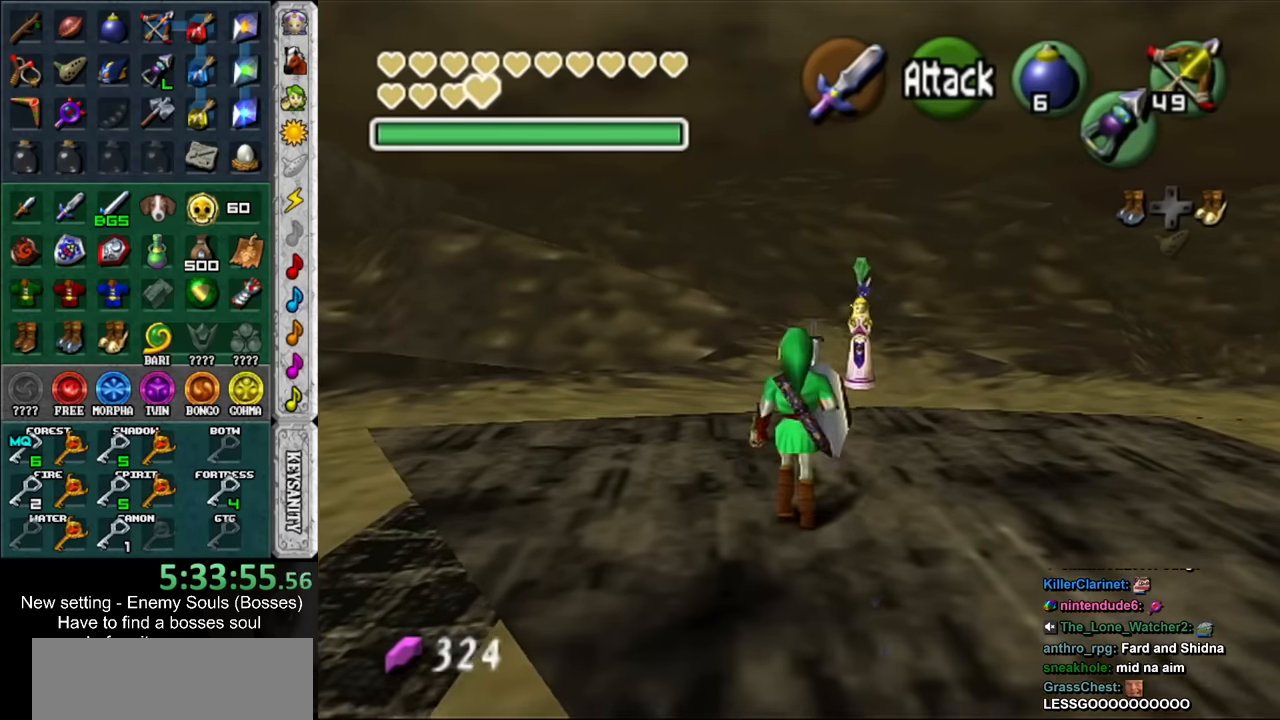
{"buttons": [], "left_stick": "up", "right_stick": "center", "events": [[100, "A", "up"]]}
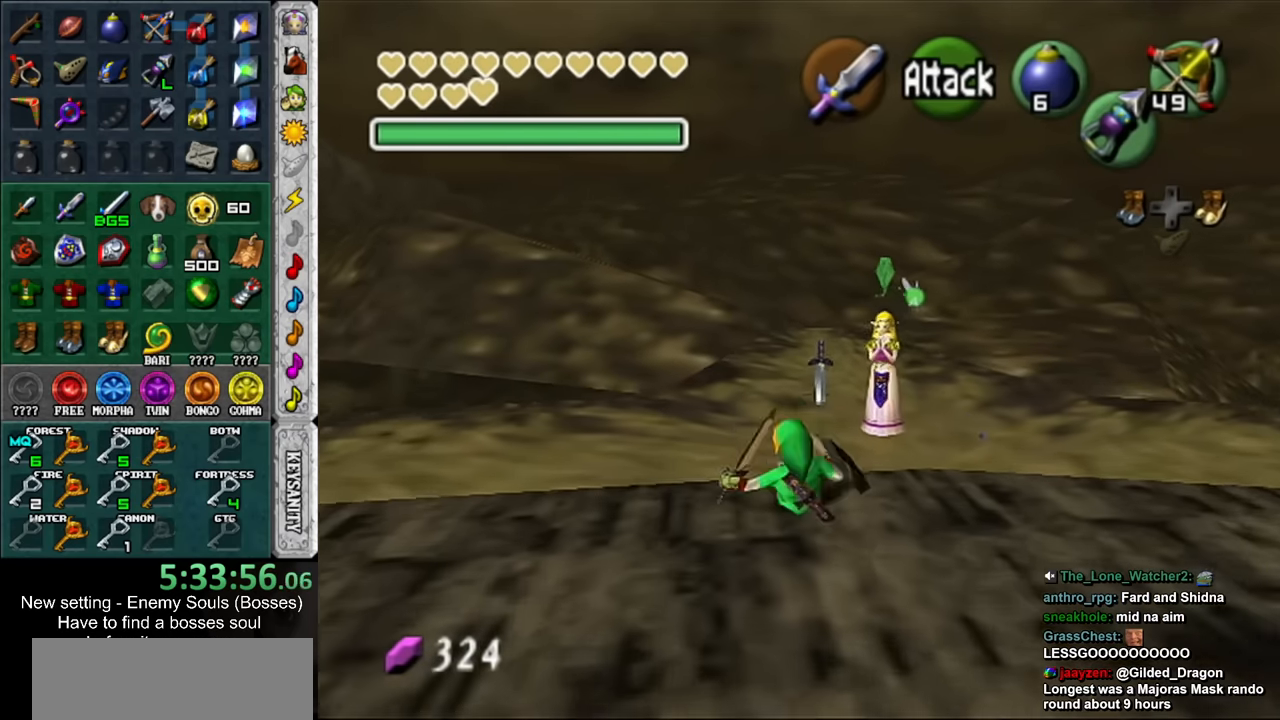
{"buttons": [], "left_stick": "up", "right_stick": "center", "events": [[250, "A", "down"], [383, "A", "up"]]}
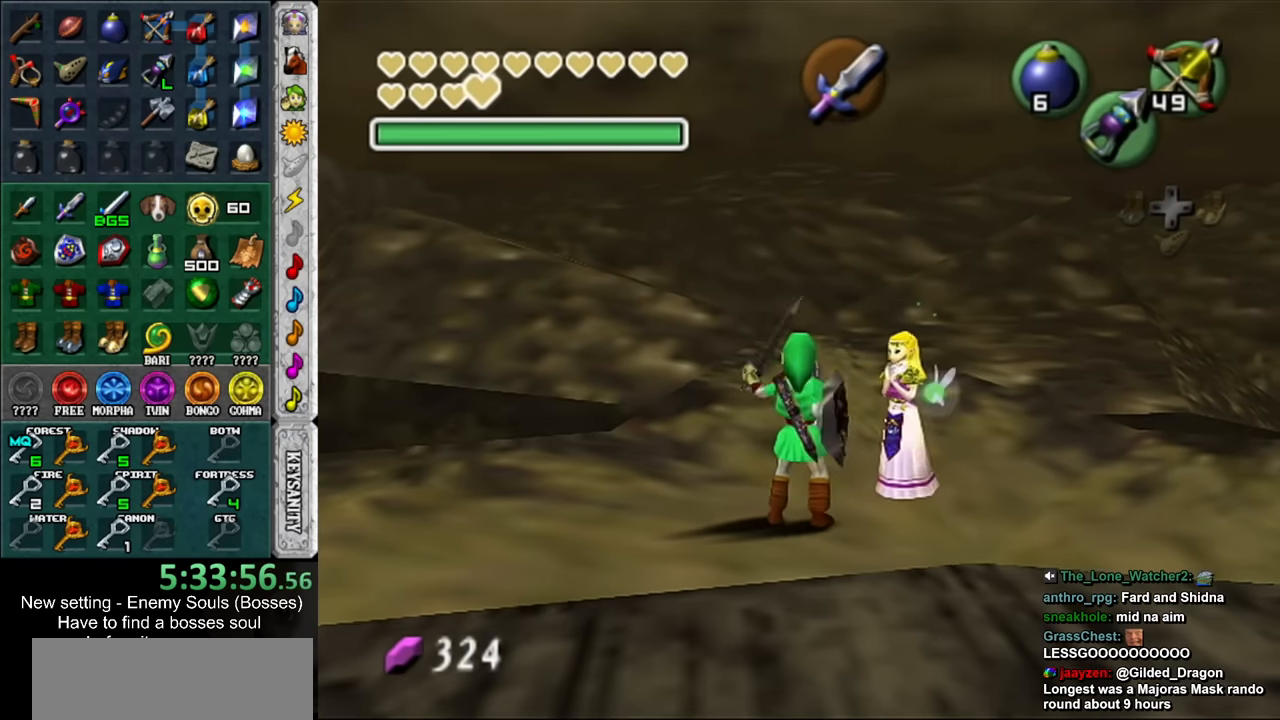
{"buttons": [], "left_stick": "up", "right_stick": "center", "events": [[350, "B", "down"], [383, "A", "down"], [416, "A", "up"], [433, "B", "up"]]}
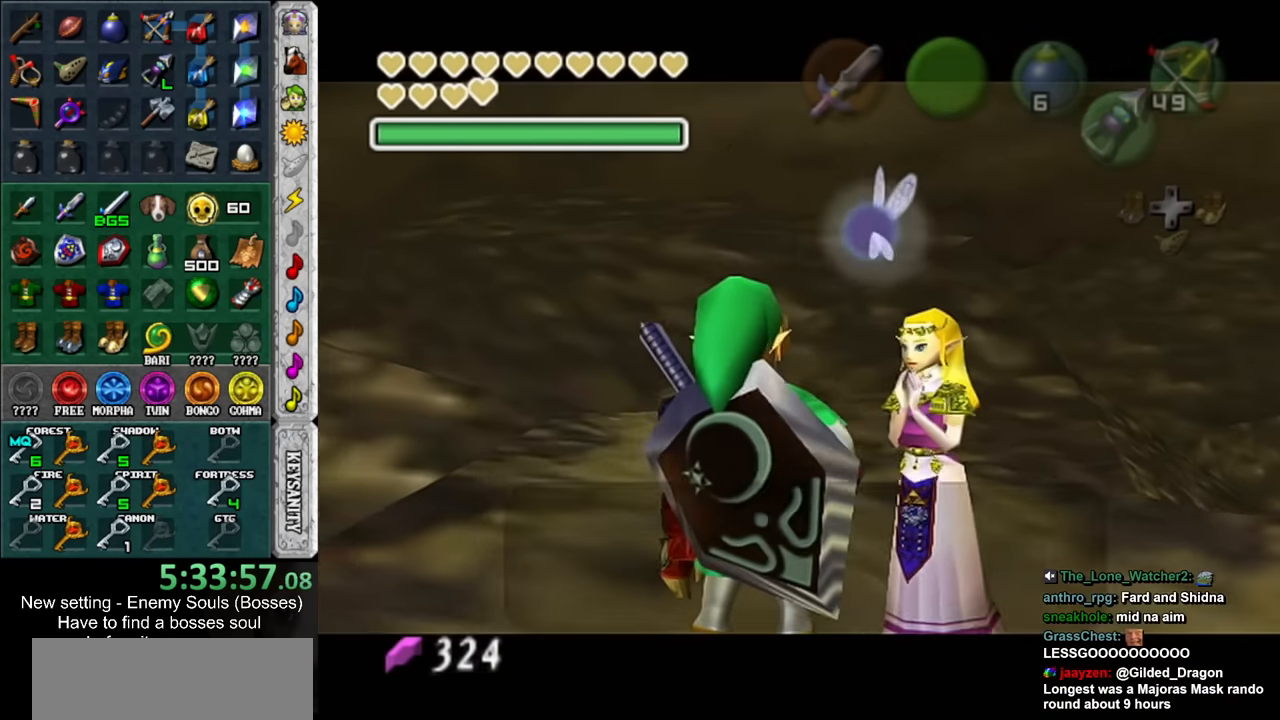
{"buttons": ["A", "B"], "left_stick": "up", "right_stick": "center", "events": [[33, "A", "down"], [33, "B", "down"], [66, "A", "up"], [100, "B", "up"], [183, "A", "down"], [183, "B", "down"], [250, "A", "up"], [250, "B", "up"], [350, "A", "down"], [350, "B", "down"], [433, "A", "up"], [433, "B", "up"], [500, "A", "down"], [500, "B", "down"]]}
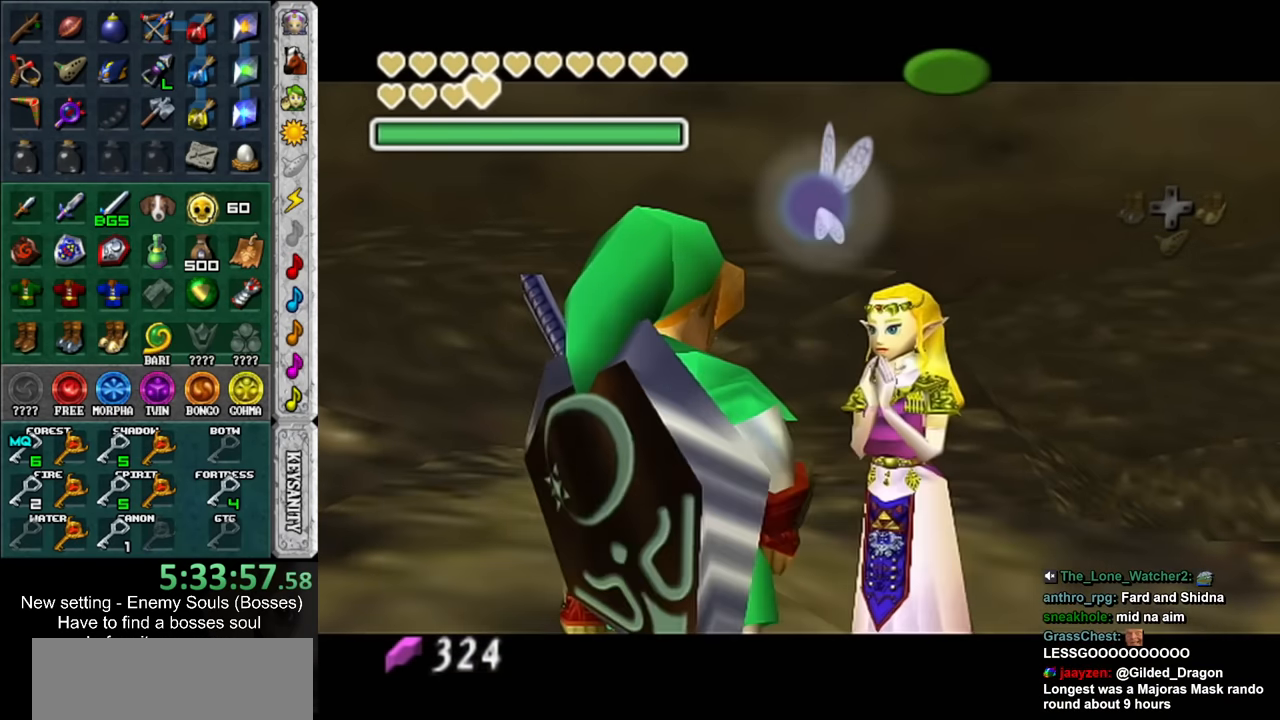
{"buttons": [], "left_stick": "up", "right_stick": "center", "events": [[66, "A", "up"], [100, "B", "up"], [150, "B", "down"], [183, "A", "down"], [216, "A", "up"], [250, "B", "up"], [316, "A", "down"], [316, "B", "down"], [383, "A", "up"], [416, "B", "up"]]}
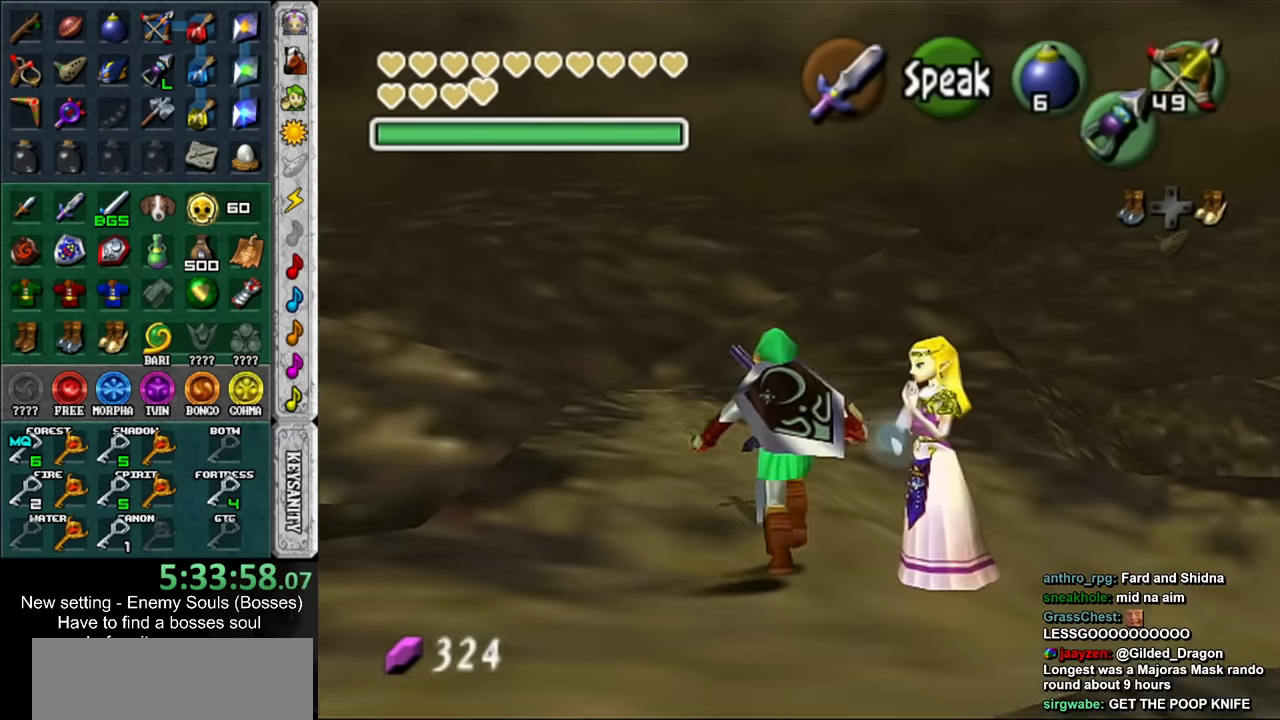
{"buttons": [], "left_stick": "center", "right_stick": "center", "events": [[250, "left_stick", "center"]]}
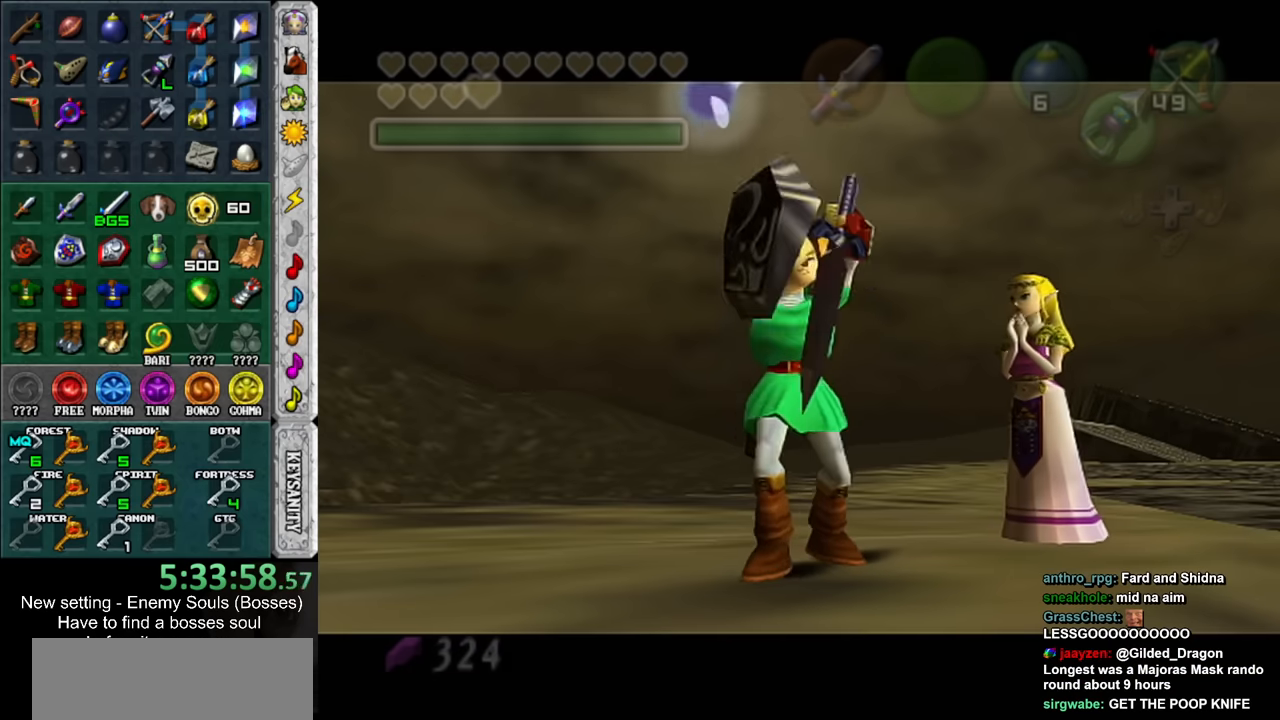
{"buttons": [], "left_stick": "center", "right_stick": "center", "events": []}
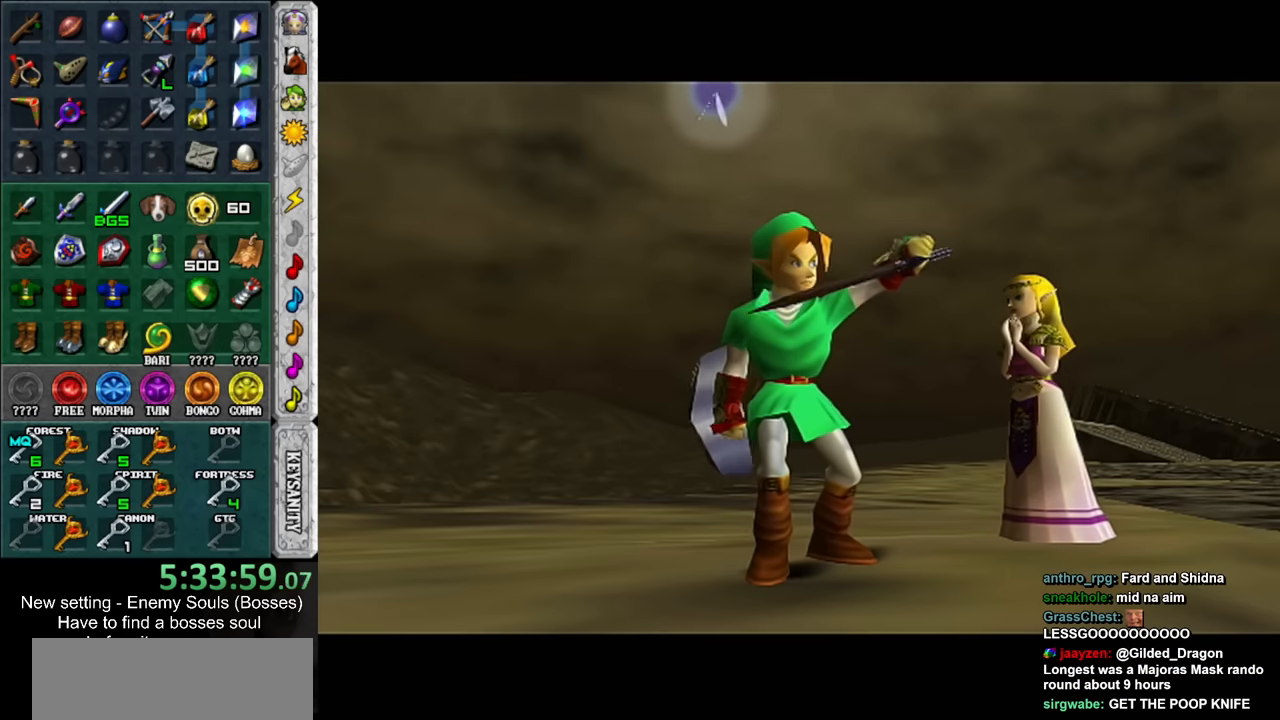
{"buttons": [], "left_stick": "center", "right_stick": "center", "events": []}
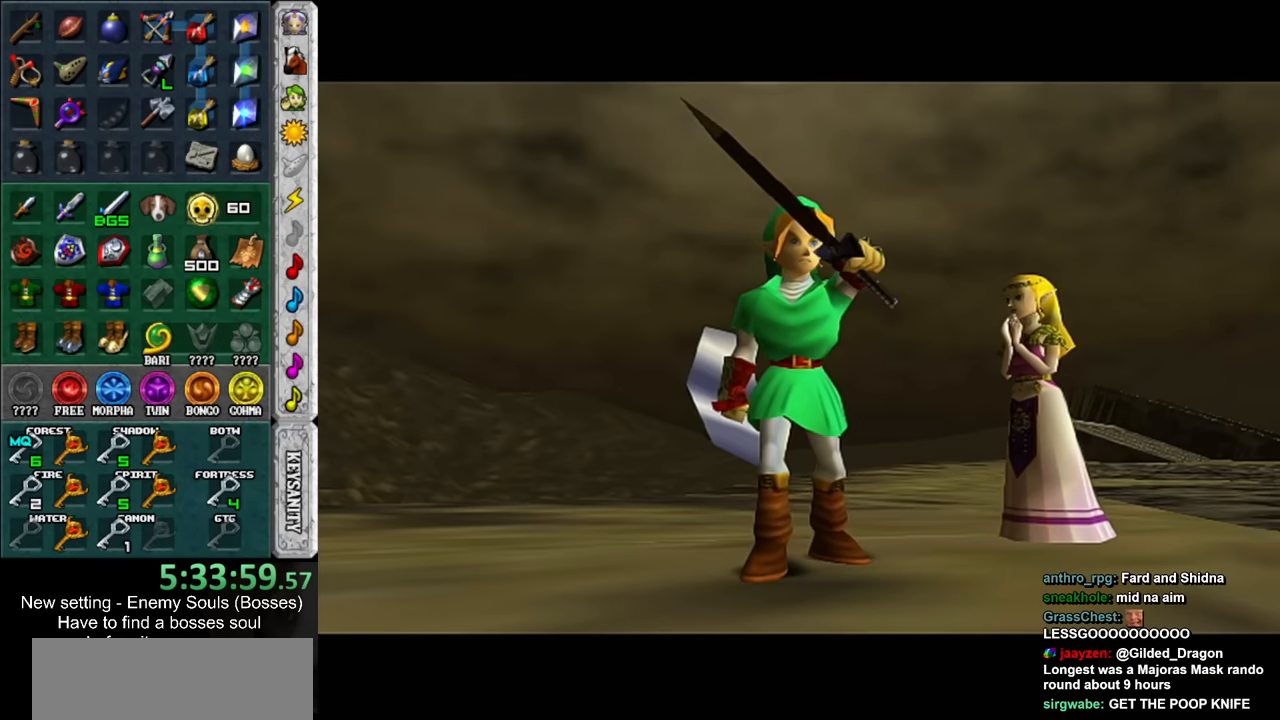
{"buttons": [], "left_stick": "center", "right_stick": "center", "events": []}
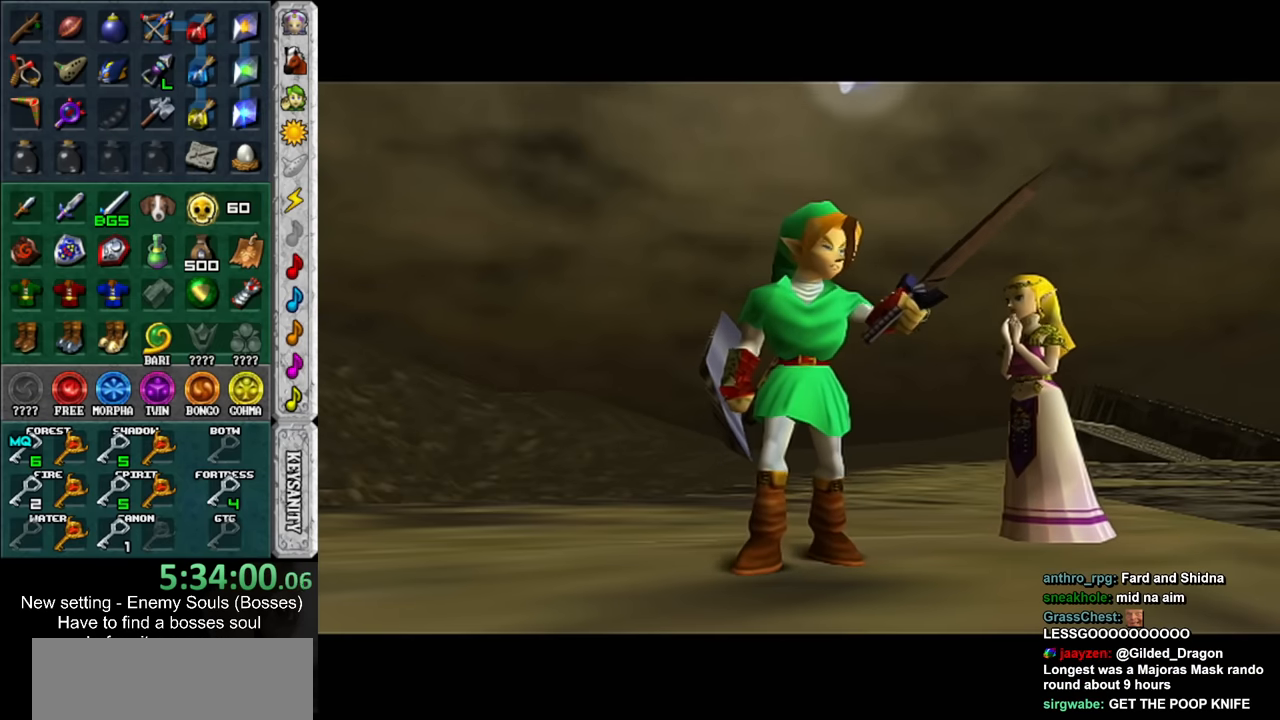
{"buttons": [], "left_stick": "center", "right_stick": "center", "events": []}
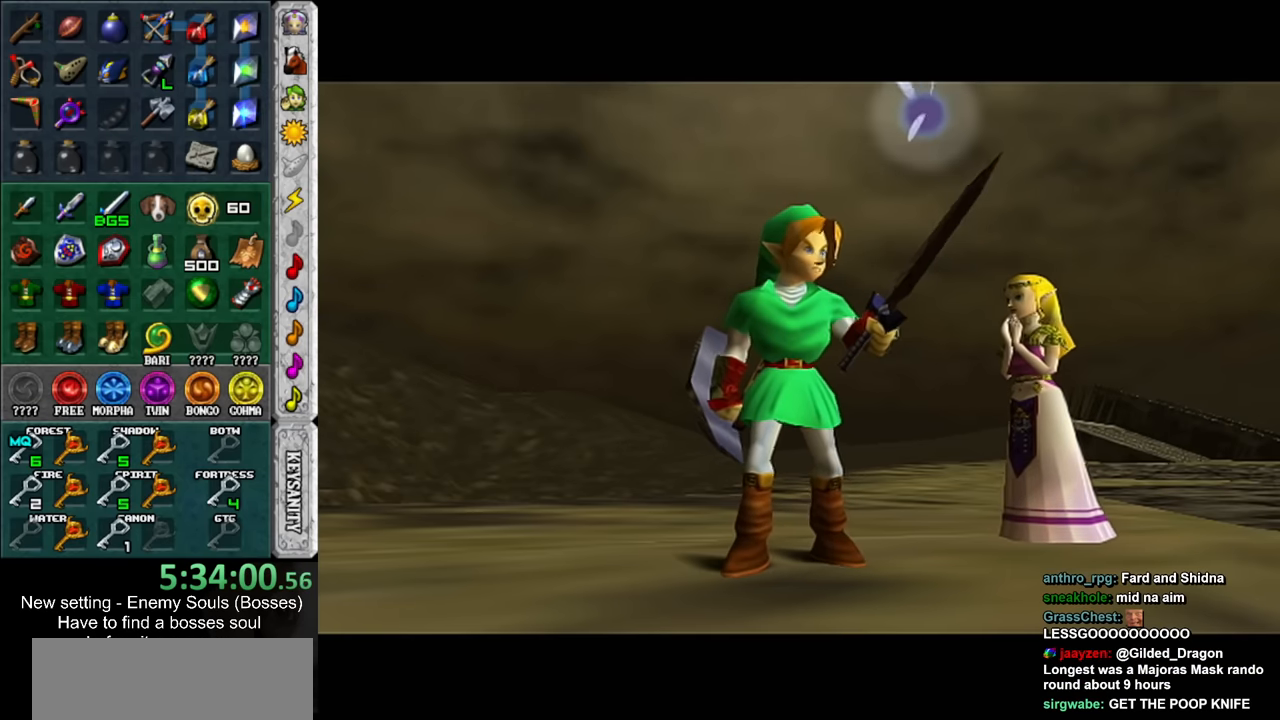
{"buttons": [], "left_stick": "center", "right_stick": "center", "events": []}
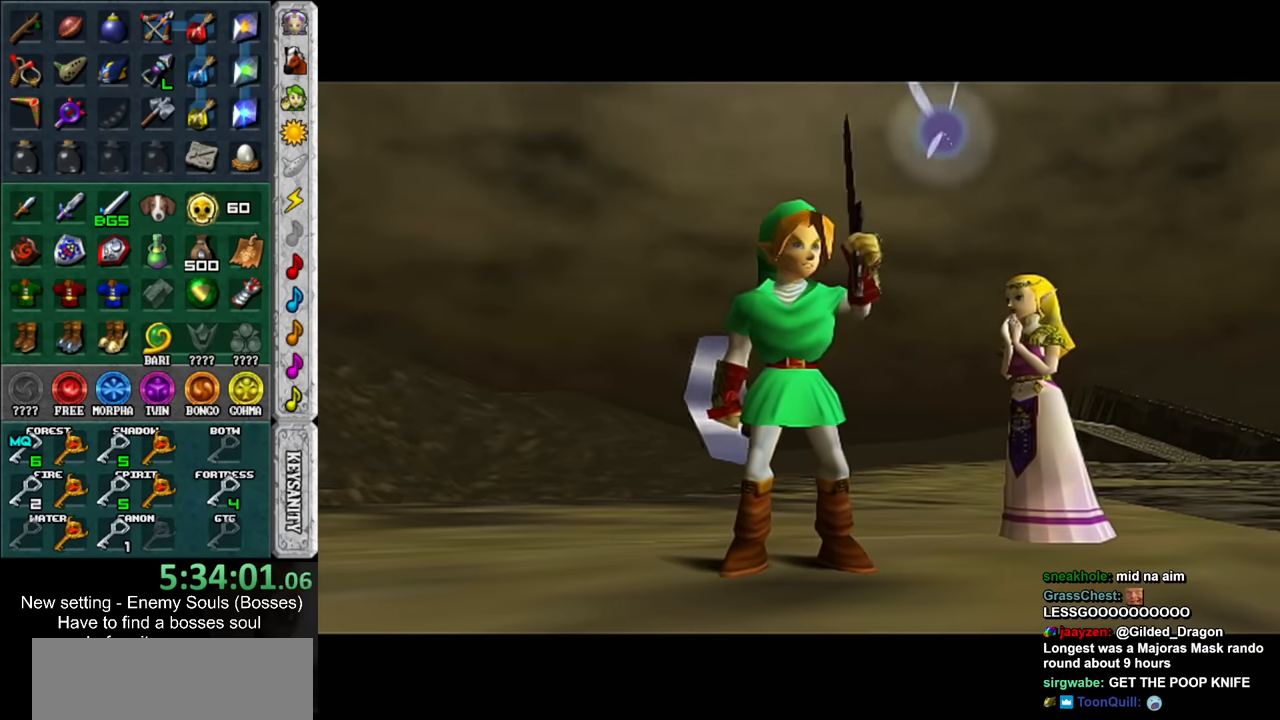
{"buttons": [], "left_stick": "center", "right_stick": "center", "events": []}
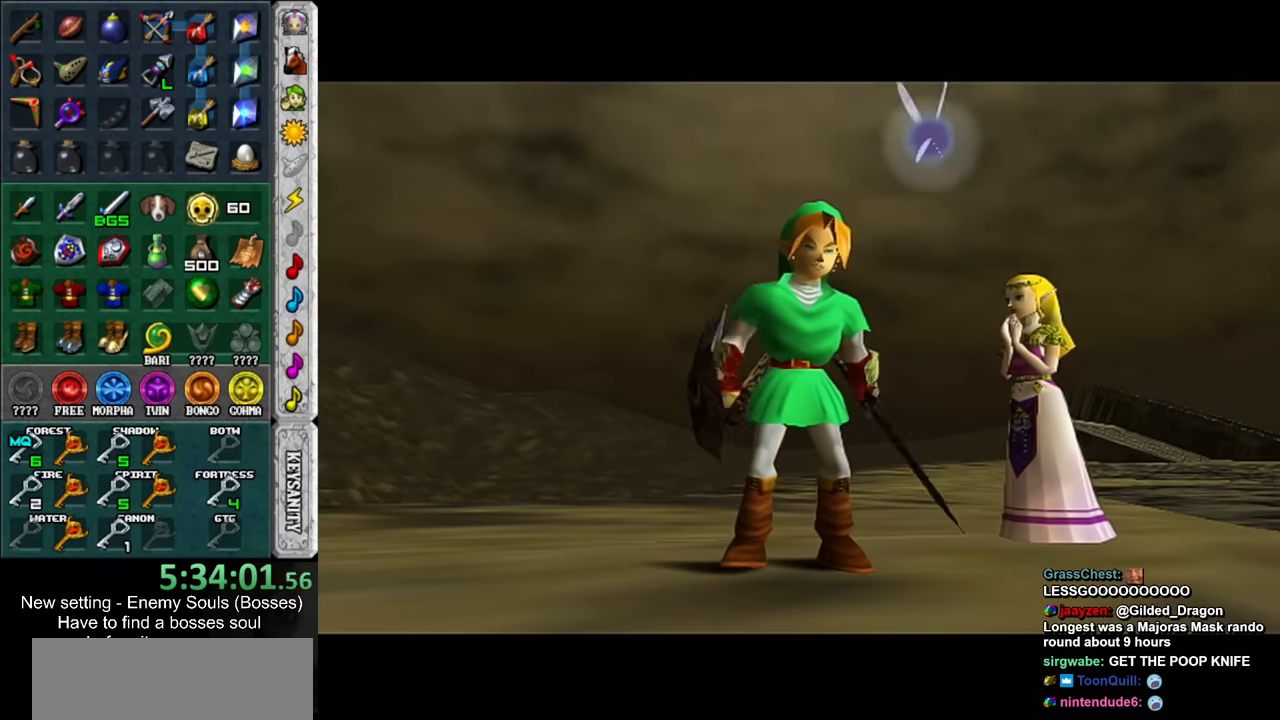
{"buttons": [], "left_stick": "right", "right_stick": "center", "events": [[67, "left_stick", "up-right"], [250, "left_stick", "right"]]}
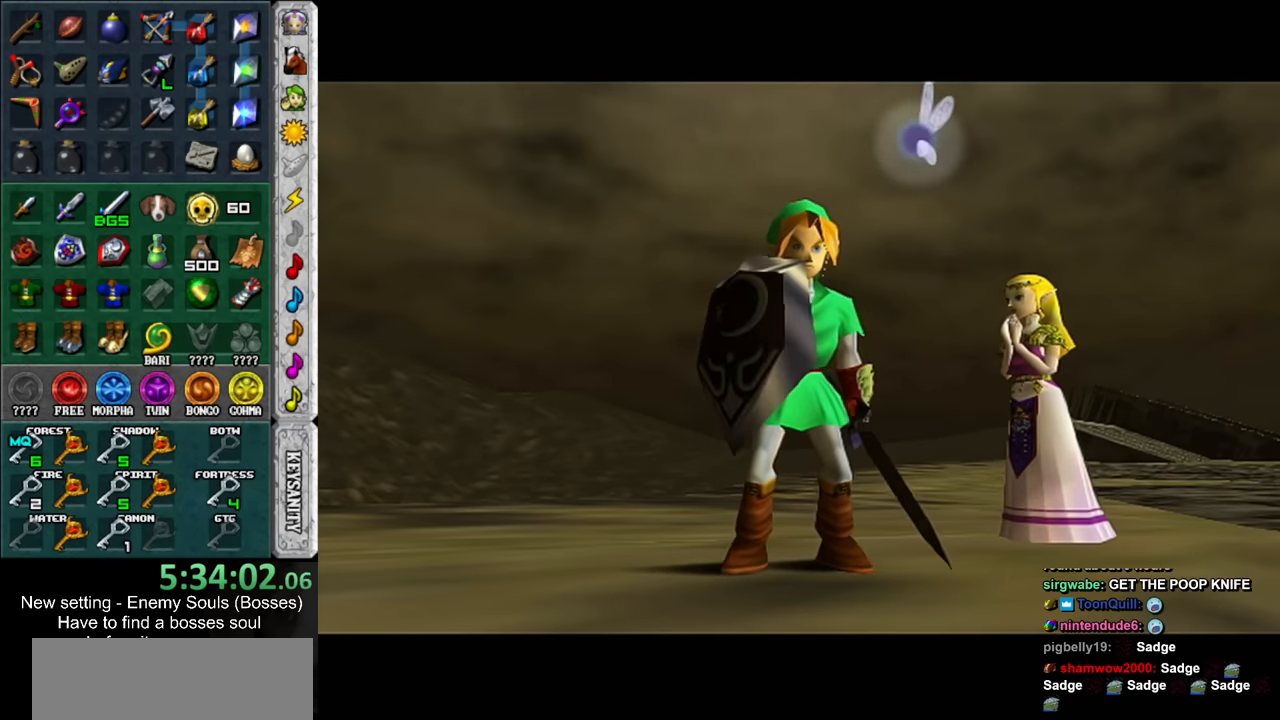
{"buttons": [], "left_stick": "right", "right_stick": "center", "events": []}
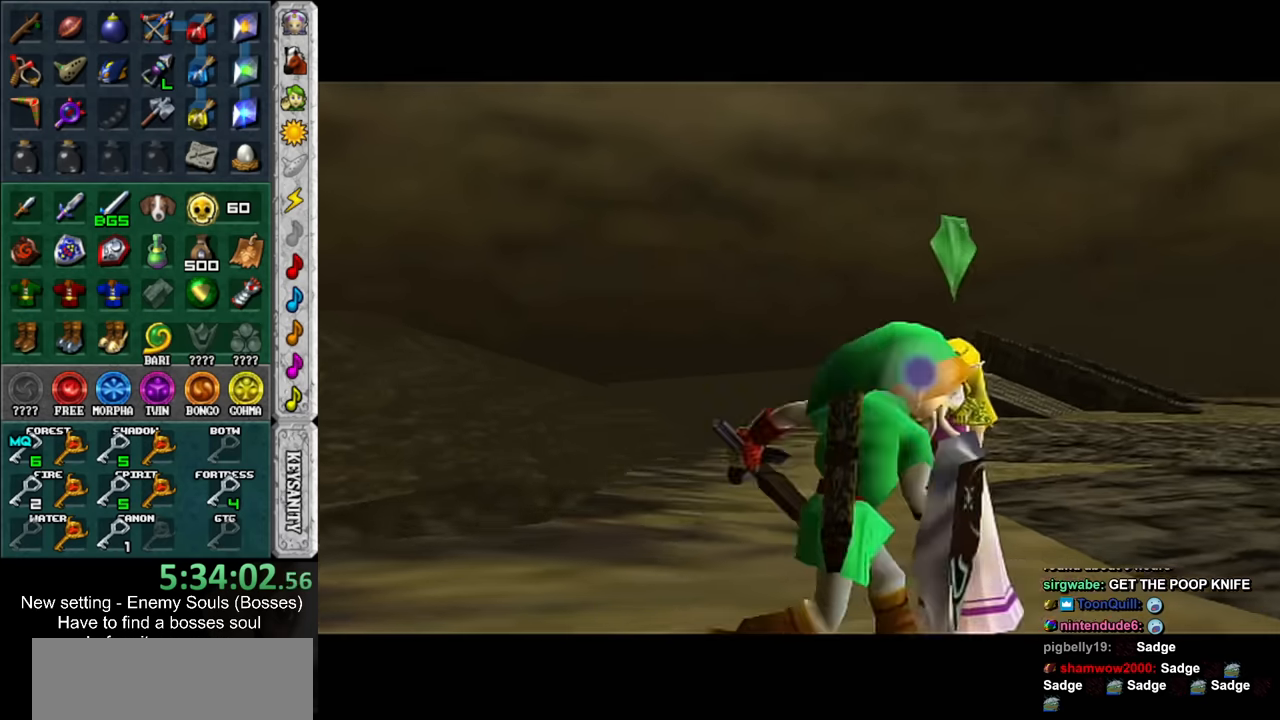
{"buttons": [], "left_stick": "up-right", "right_stick": "center", "events": [[133, "left_stick", "up-right"]]}
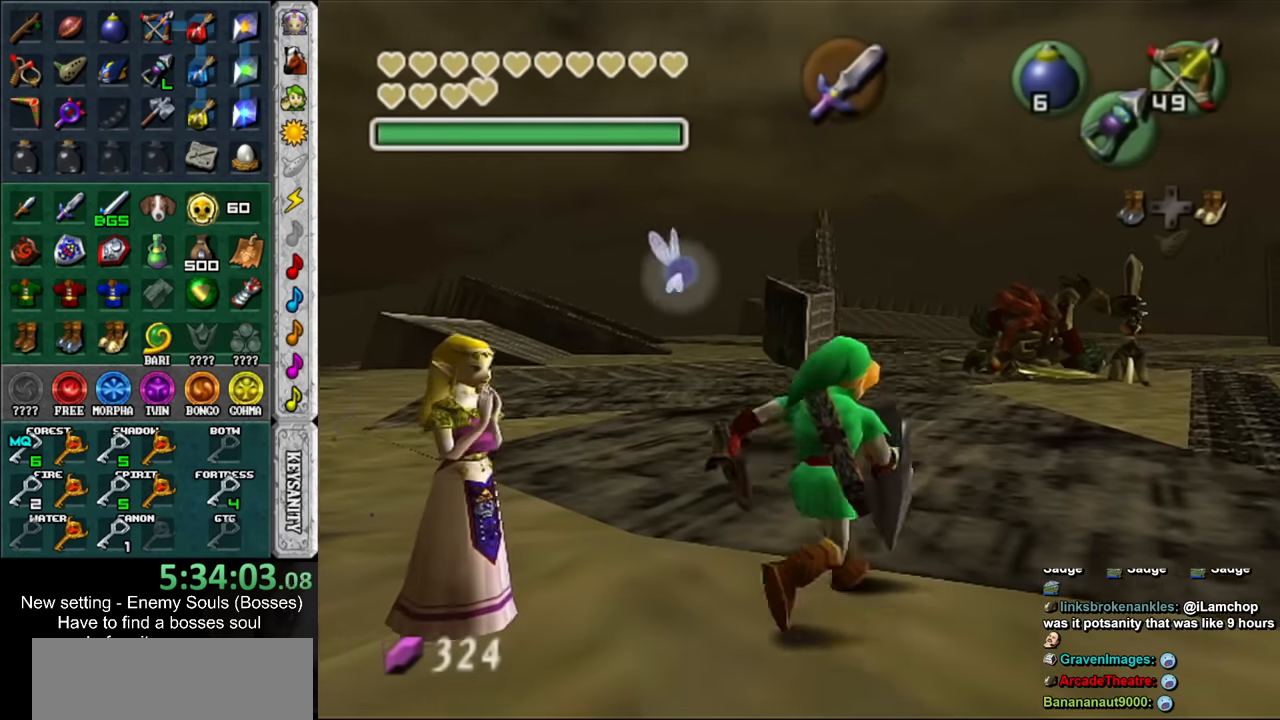
{"buttons": [], "left_stick": "up", "right_stick": "center", "events": [[183, "left_stick", "up"], [400, "A", "down"], [467, "A", "up"]]}
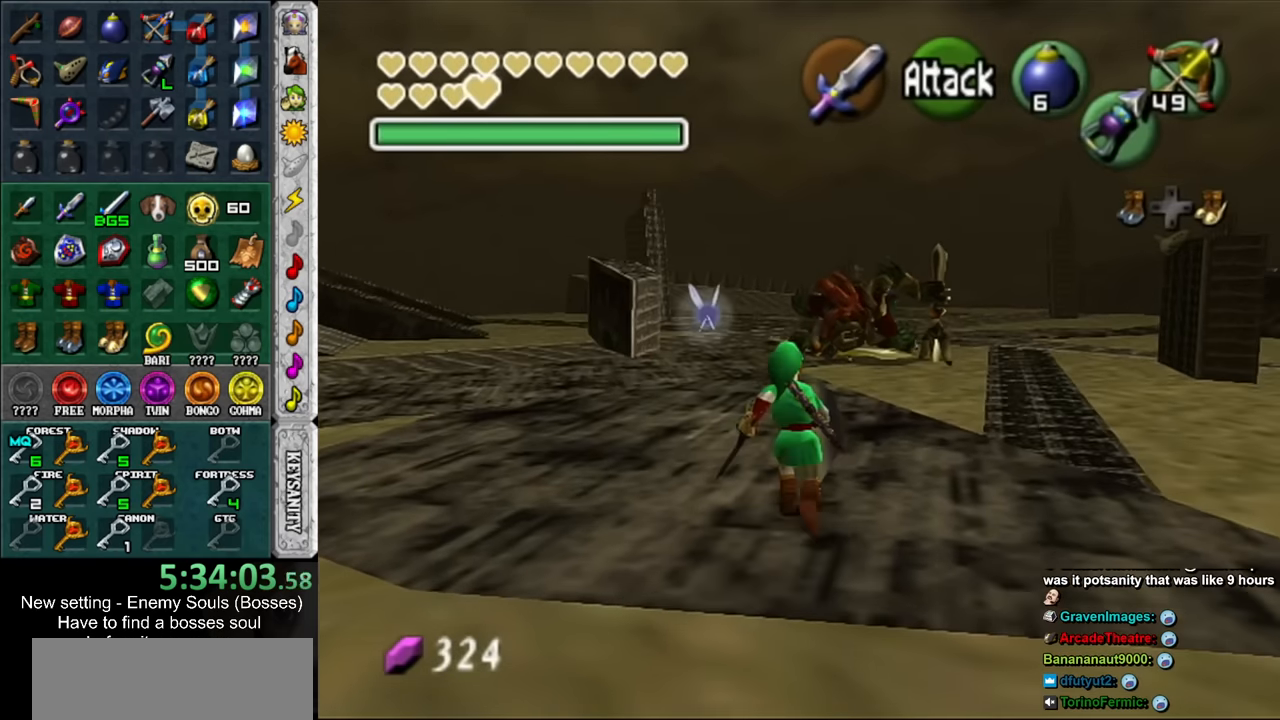
{"buttons": [], "left_stick": "up", "right_stick": "center", "events": [[67, "A", "down"], [167, "A", "up"], [217, "A", "down"], [283, "A", "up"]]}
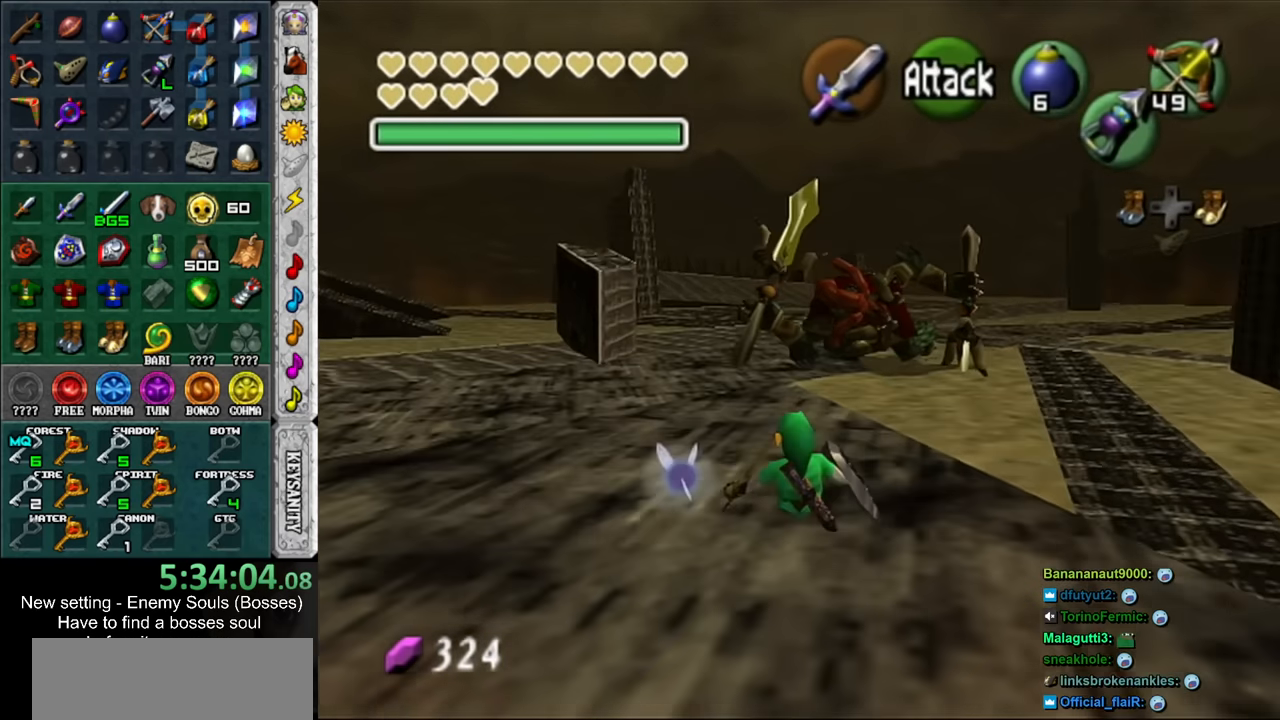
{"buttons": [], "left_stick": "up", "right_stick": "center", "events": []}
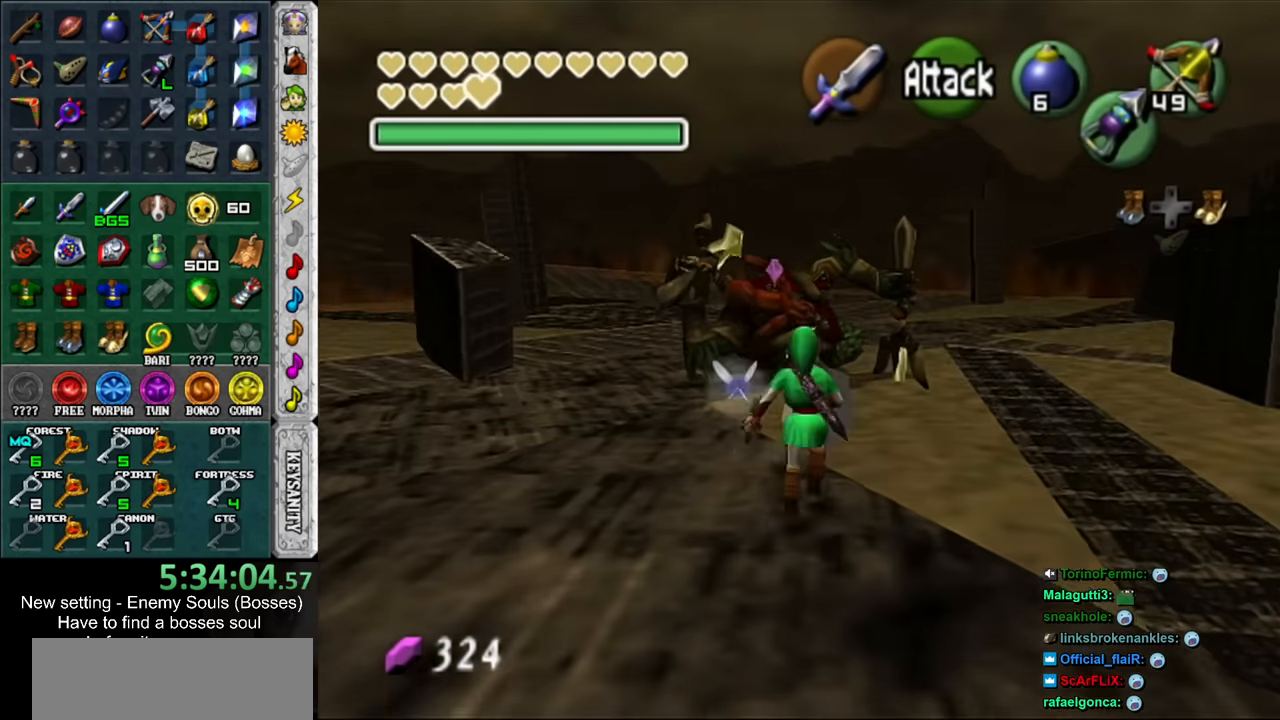
{"buttons": ["L1"], "left_stick": "up", "right_stick": "center", "events": [[33, "L1", "down"], [217, "L1", "up"], [283, "A", "down"], [350, "A", "up"], [400, "L1", "down"]]}